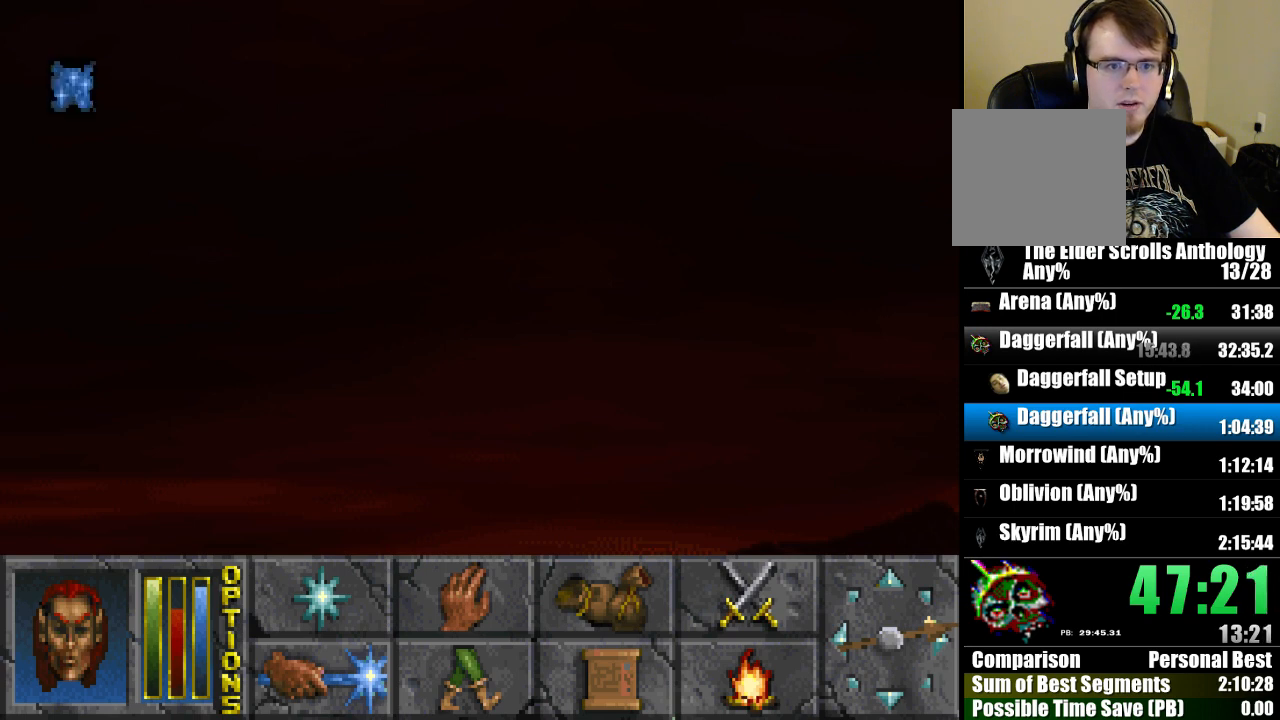
Gameplay with keyboard and mouse; each line is a JSON object with the keys and mouse buttons held at the frame after it. "events" lists presses ("down") and releases ("up") of "cast", "crouch", "down", "float_down", "float_up", "jump", "left", "map", "recast", "right", "run", "travel", "up", "mouse_left" and "mouse_right" between this image and that frame as [ms after this image, input, new state], when the widget could be followed in between. "mouse_left", "mouse_right" = the "left", "right" buttons of the "mouse" list. No other keys are recorded. Mouse movement is not recorded. Key names are as the overlay labels them; some are game actions (e.g. jump) rather than physical keys.
{"keys": [], "mouse": [], "events": []}
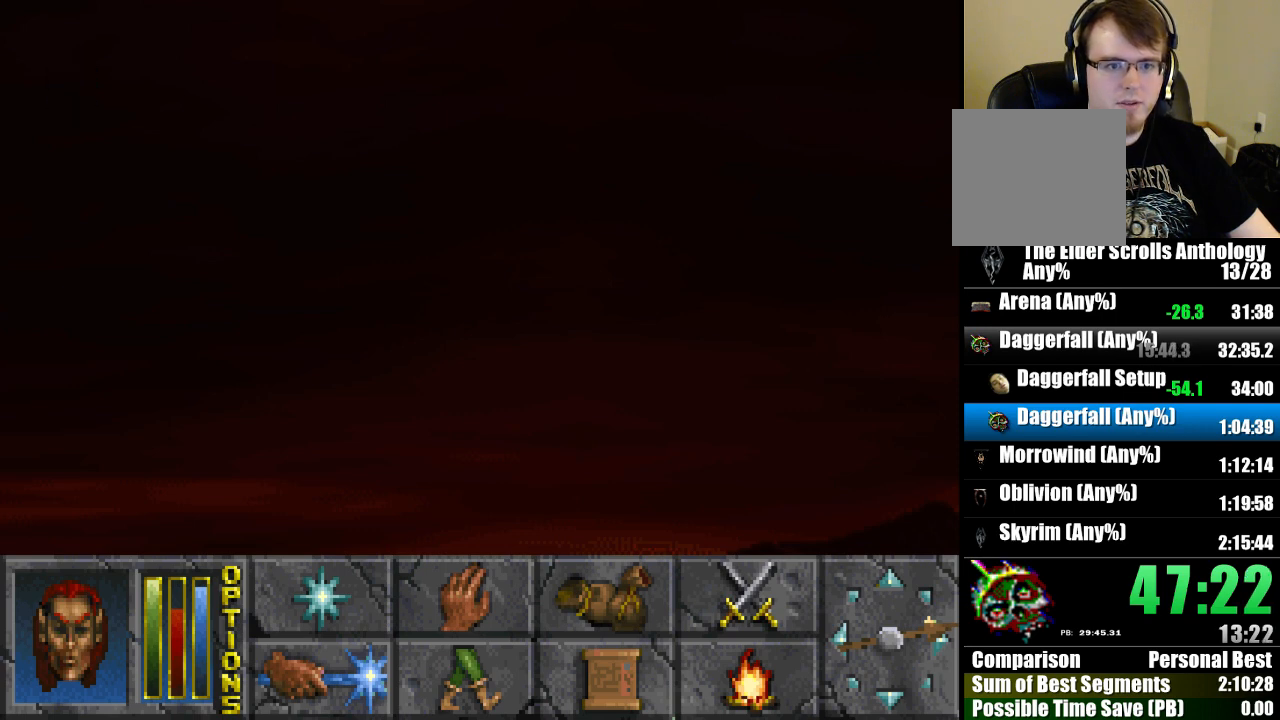
{"keys": [], "mouse": [], "events": []}
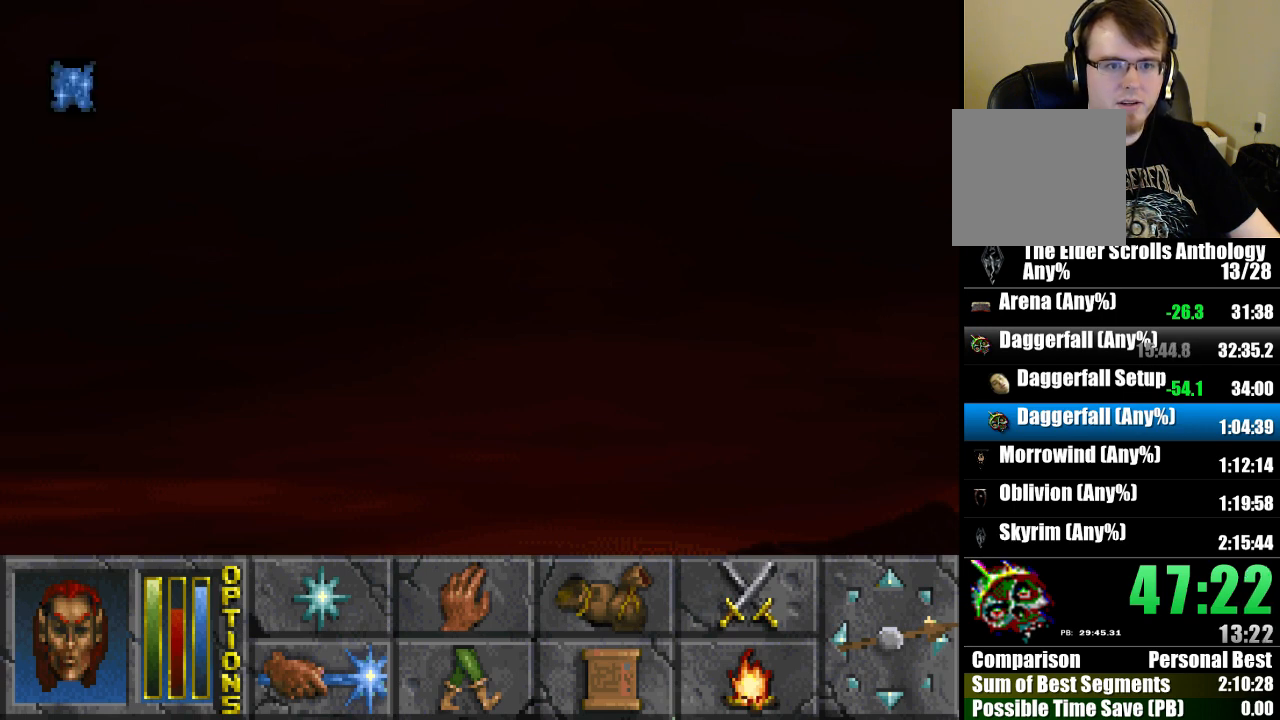
{"keys": [], "mouse": [], "events": []}
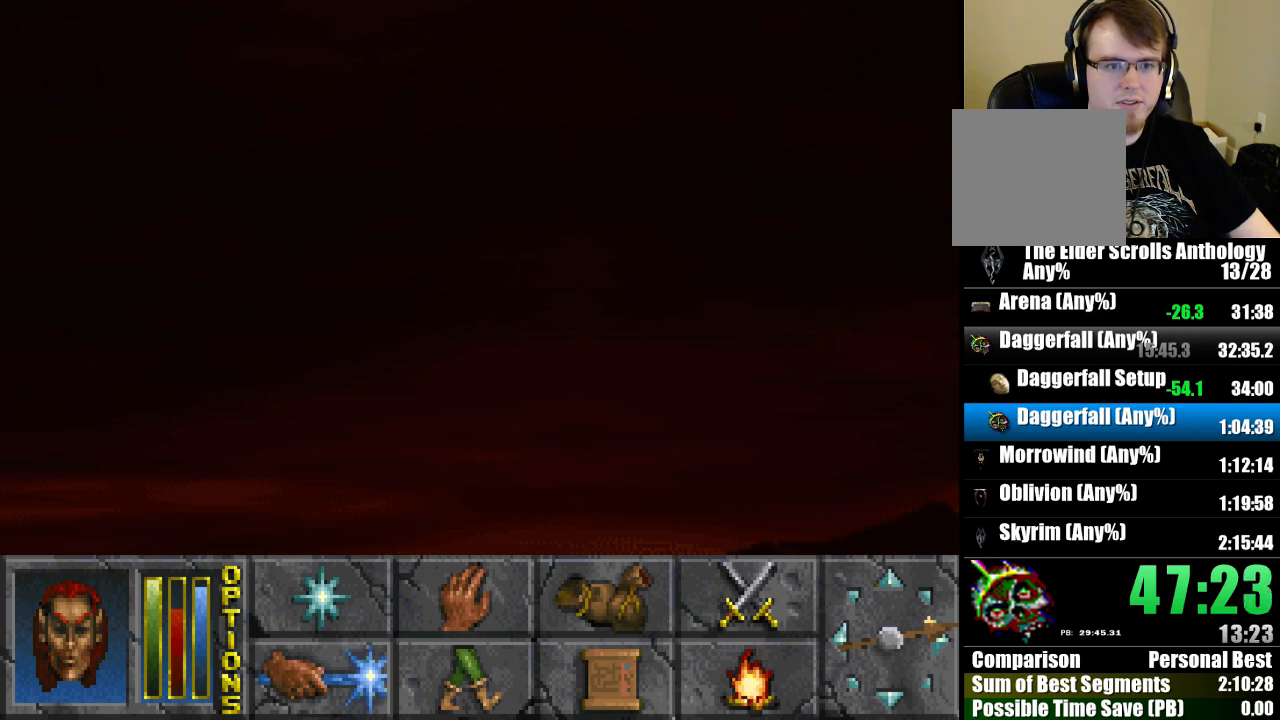
{"keys": ["run", "up"], "mouse": [], "events": [[467, "run", "down"], [467, "up", "down"]]}
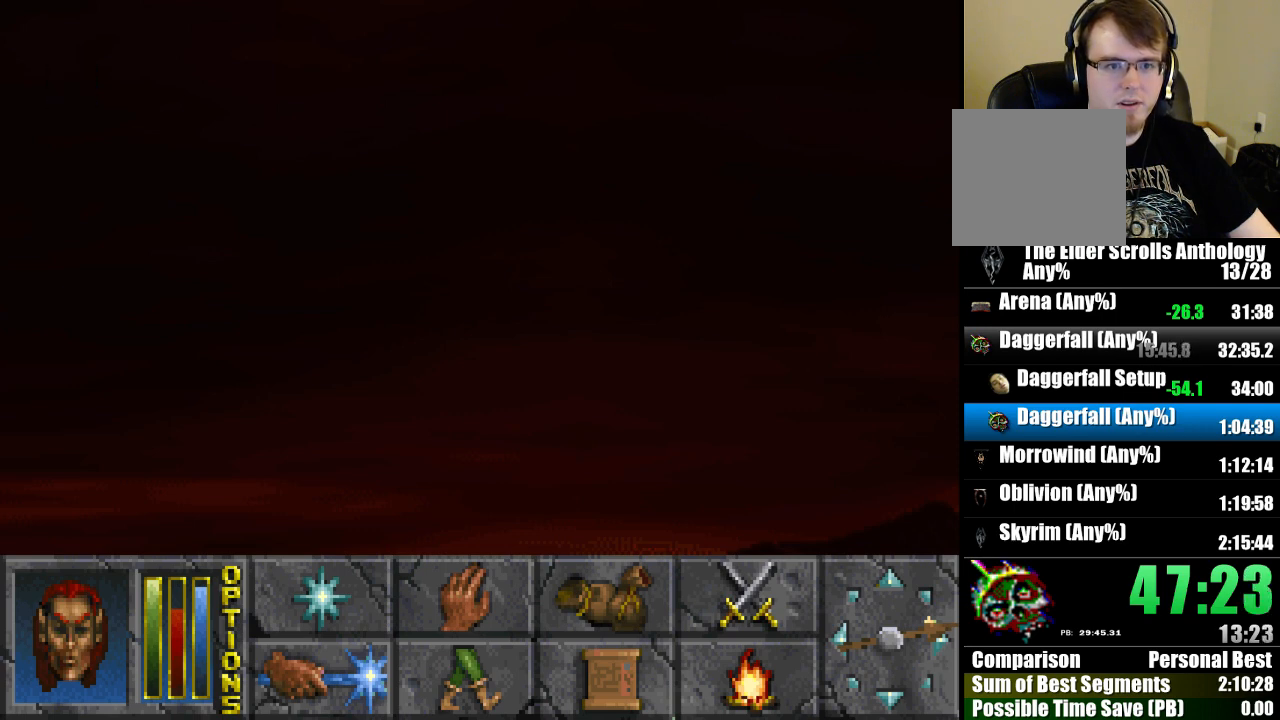
{"keys": ["jump", "run", "up"], "mouse": [], "events": [[133, "jump", "down"]]}
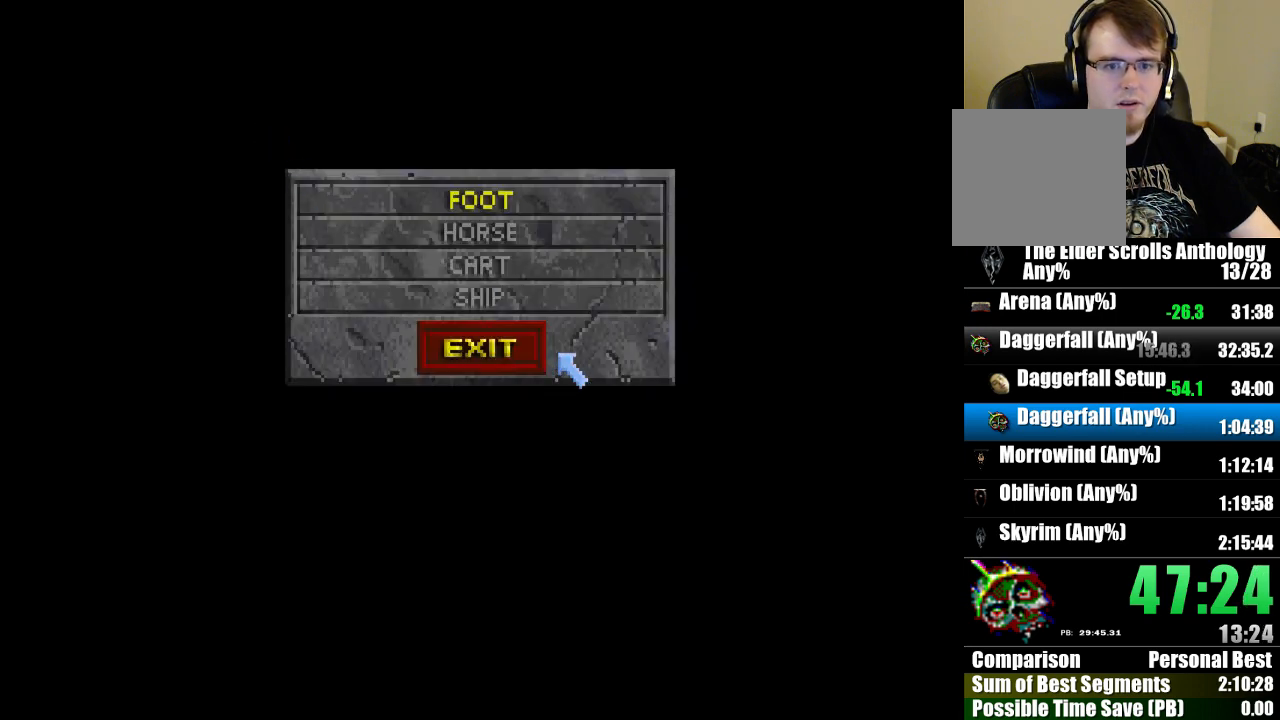
{"keys": ["cast", "jump", "run", "up"], "mouse": [], "events": [[333, "mouse_left", "down"], [400, "cast", "down"], [400, "mouse_left", "up"]]}
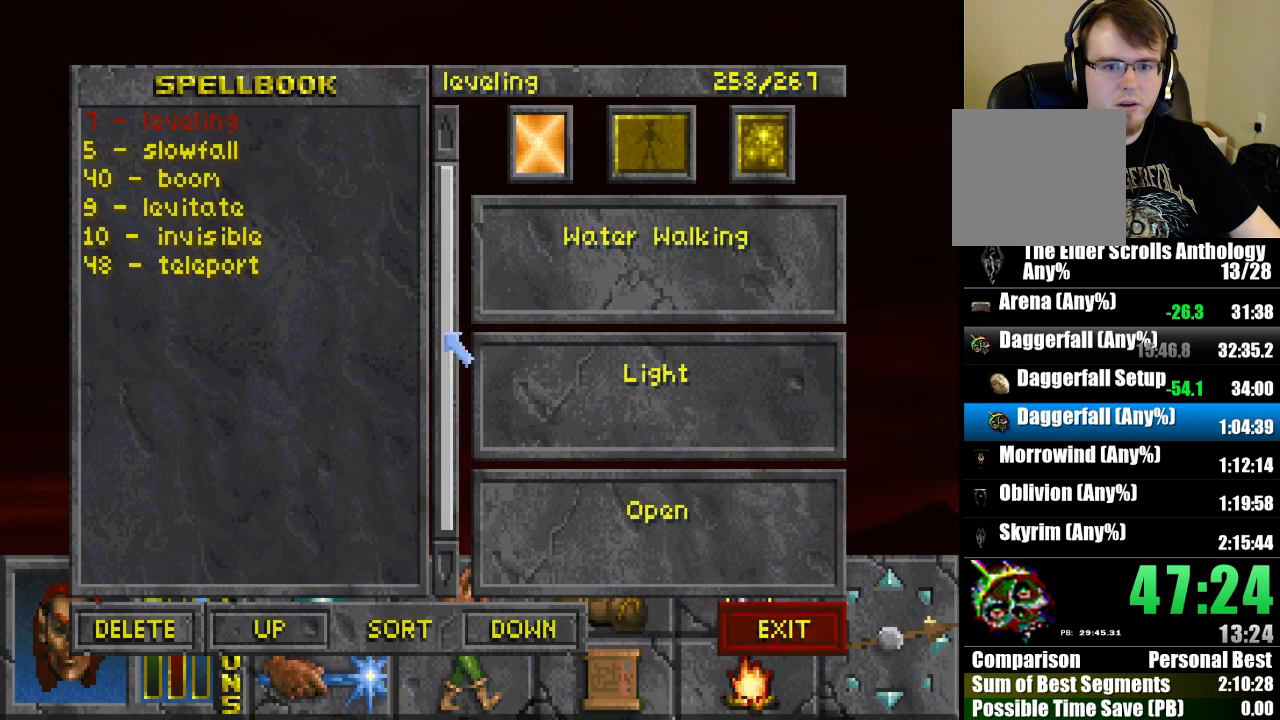
{"keys": ["run", "up"], "mouse": [], "events": [[33, "cast", "up"], [300, "jump", "up"]]}
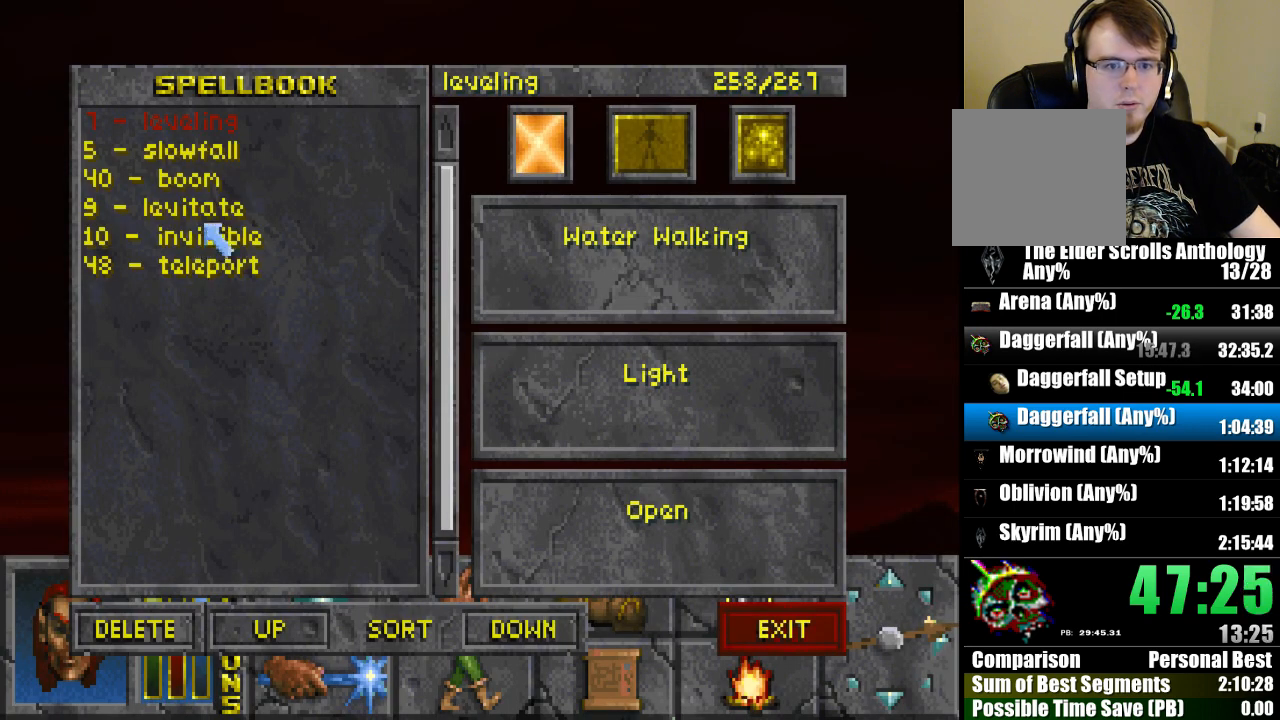
{"keys": ["run", "up"], "mouse": [], "events": []}
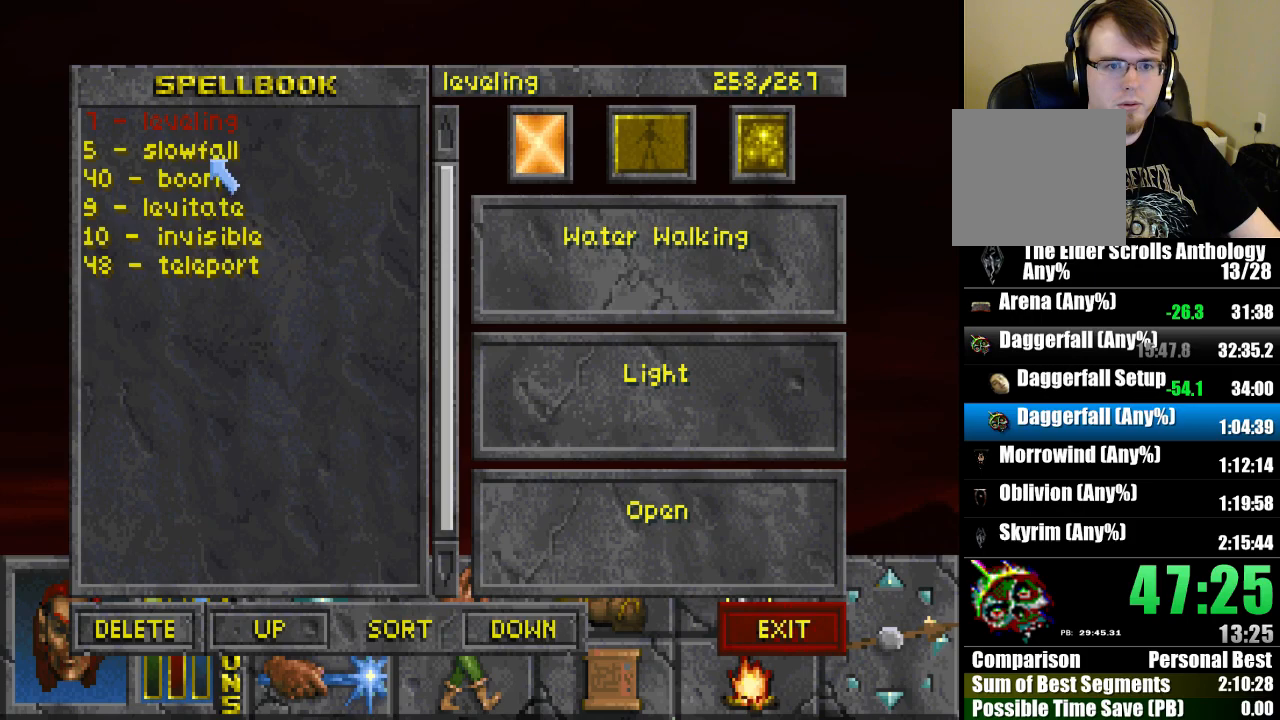
{"keys": ["recast", "run", "up"], "mouse": [], "events": [[133, "mouse_left", "down"], [200, "mouse_left", "up"], [267, "mouse_left", "down"], [367, "mouse_left", "up"], [433, "recast", "down"]]}
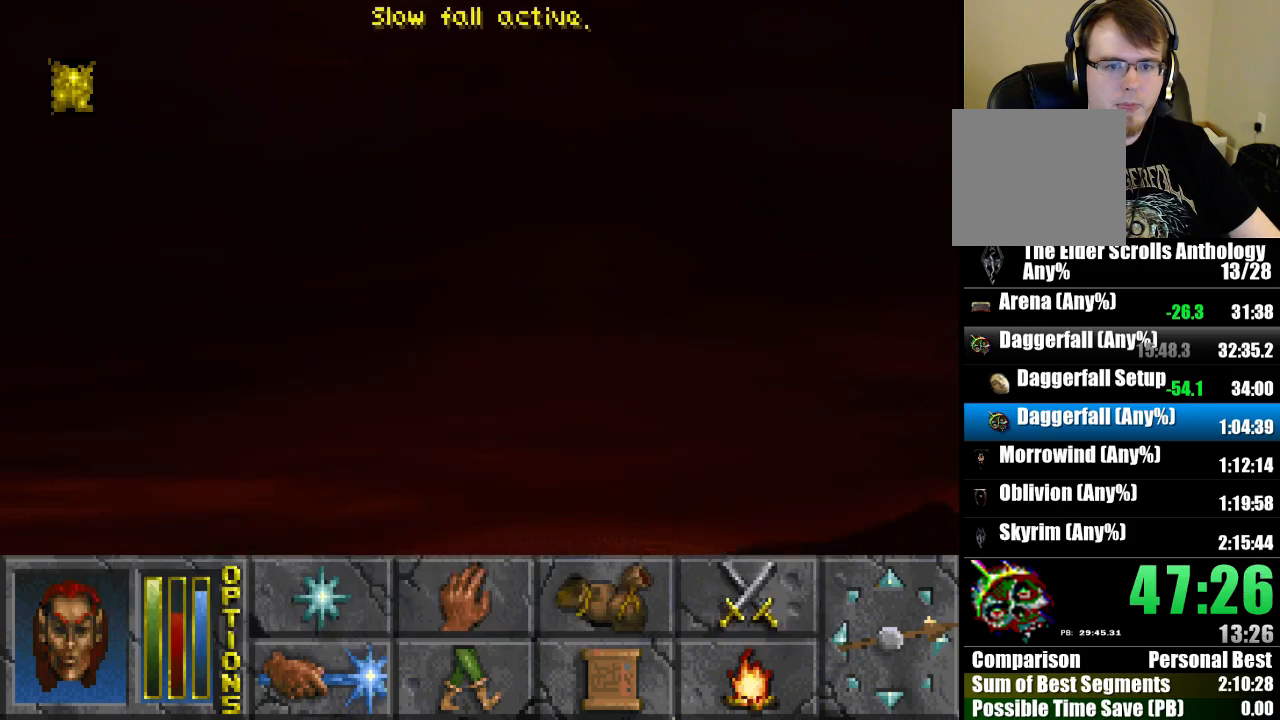
{"keys": ["recast", "run", "up"], "mouse": [], "events": [[33, "recast", "up"], [100, "recast", "down"], [200, "recast", "up"], [300, "recast", "down"], [400, "recast", "up"], [467, "recast", "down"]]}
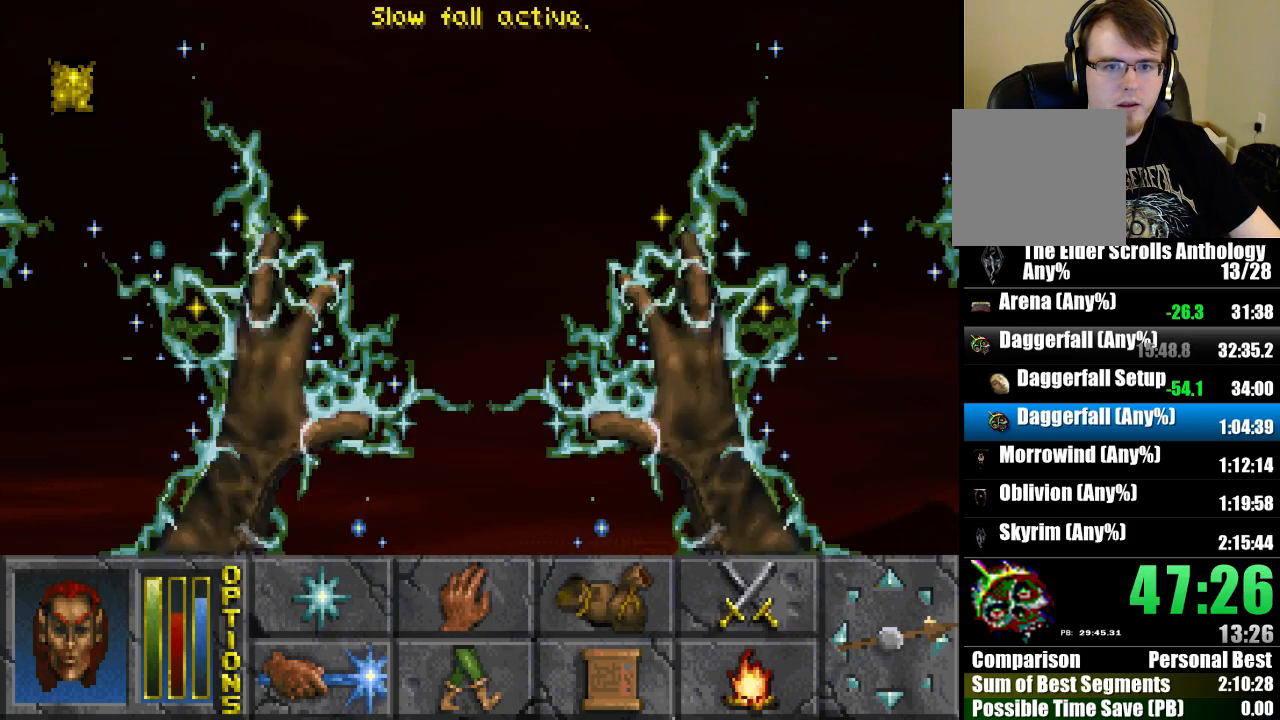
{"keys": ["run", "up"], "mouse": [], "events": [[100, "recast", "up"], [133, "recast", "down"], [267, "recast", "up"], [333, "recast", "down"], [467, "recast", "up"]]}
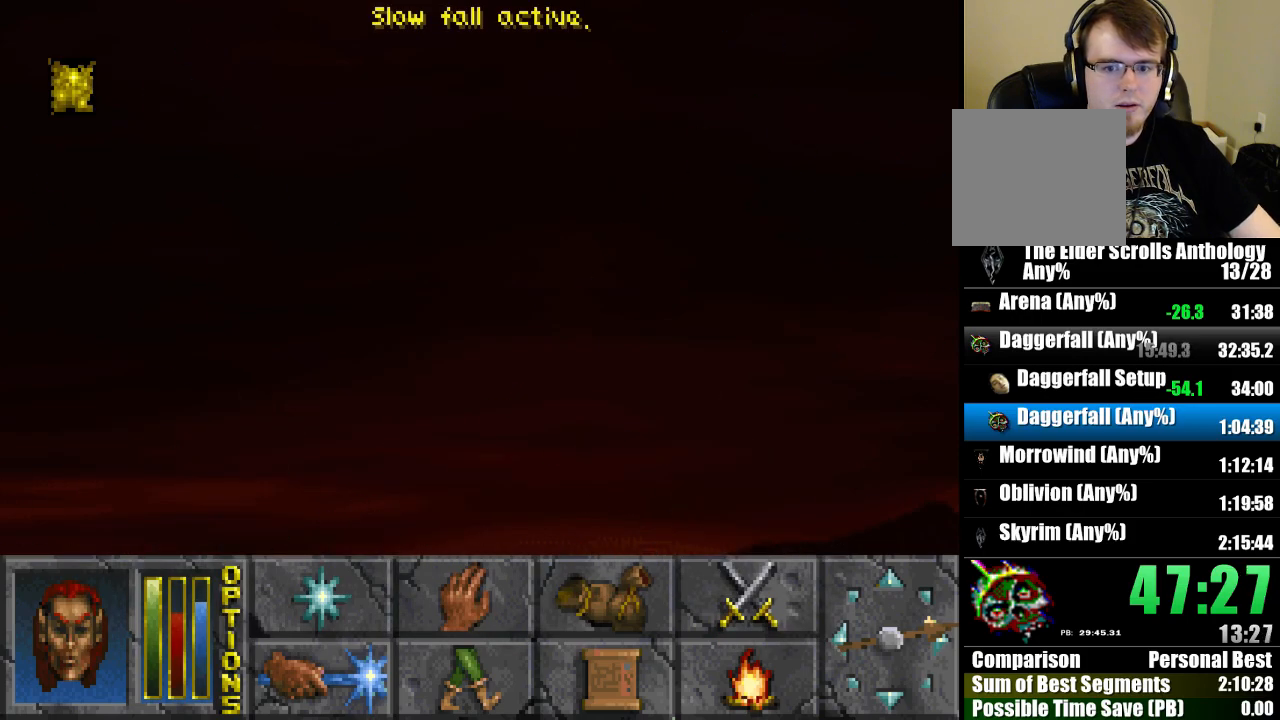
{"keys": ["run", "up"], "mouse": [], "events": [[33, "recast", "down"], [133, "recast", "up"], [200, "recast", "down"], [333, "recast", "up"], [367, "recast", "down"], [500, "recast", "up"]]}
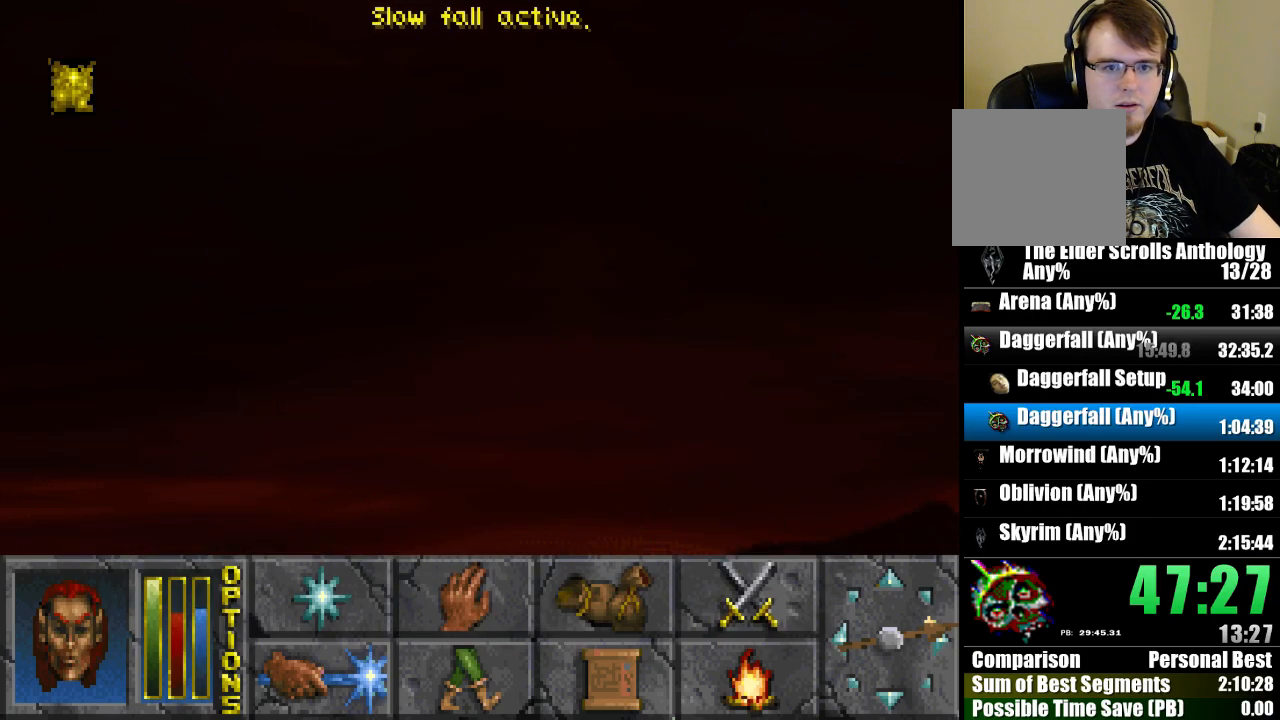
{"keys": ["run", "up"], "mouse": [], "events": [[67, "recast", "down"], [167, "recast", "up"], [300, "recast", "down"], [433, "recast", "up"]]}
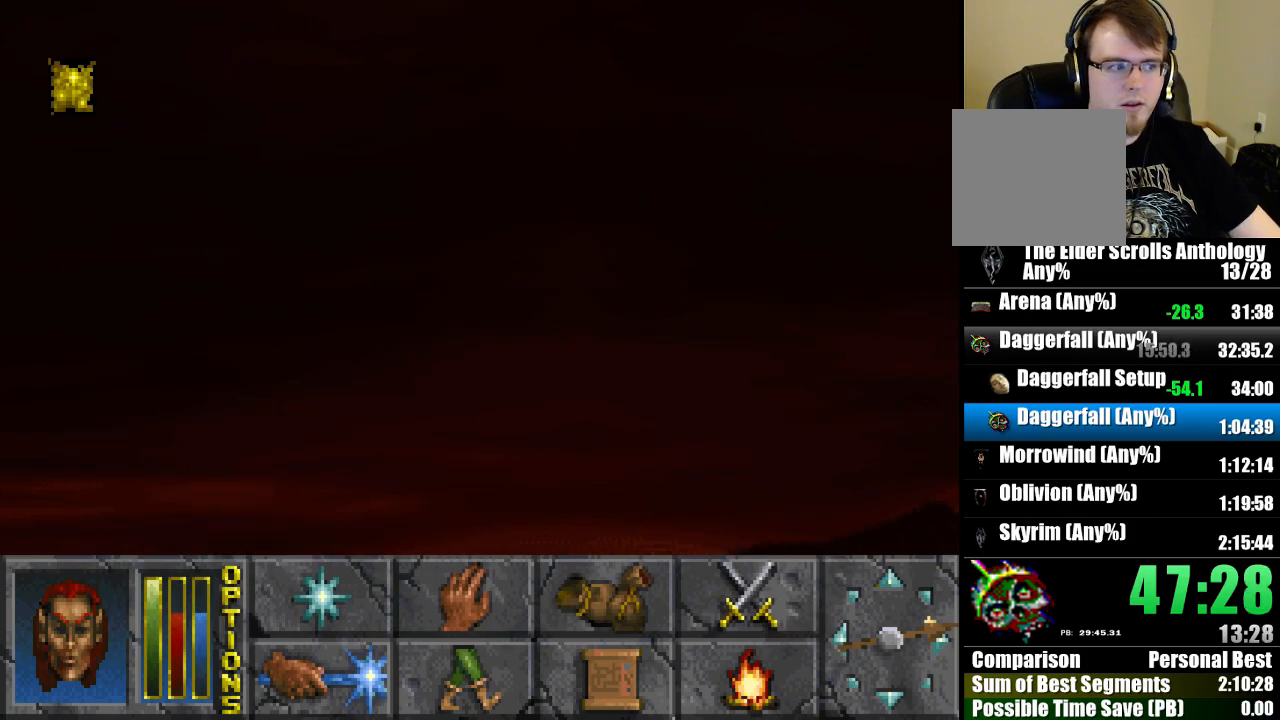
{"keys": ["recast", "run", "up"], "mouse": [], "events": [[133, "recast", "down"], [300, "recast", "up"], [400, "recast", "down"]]}
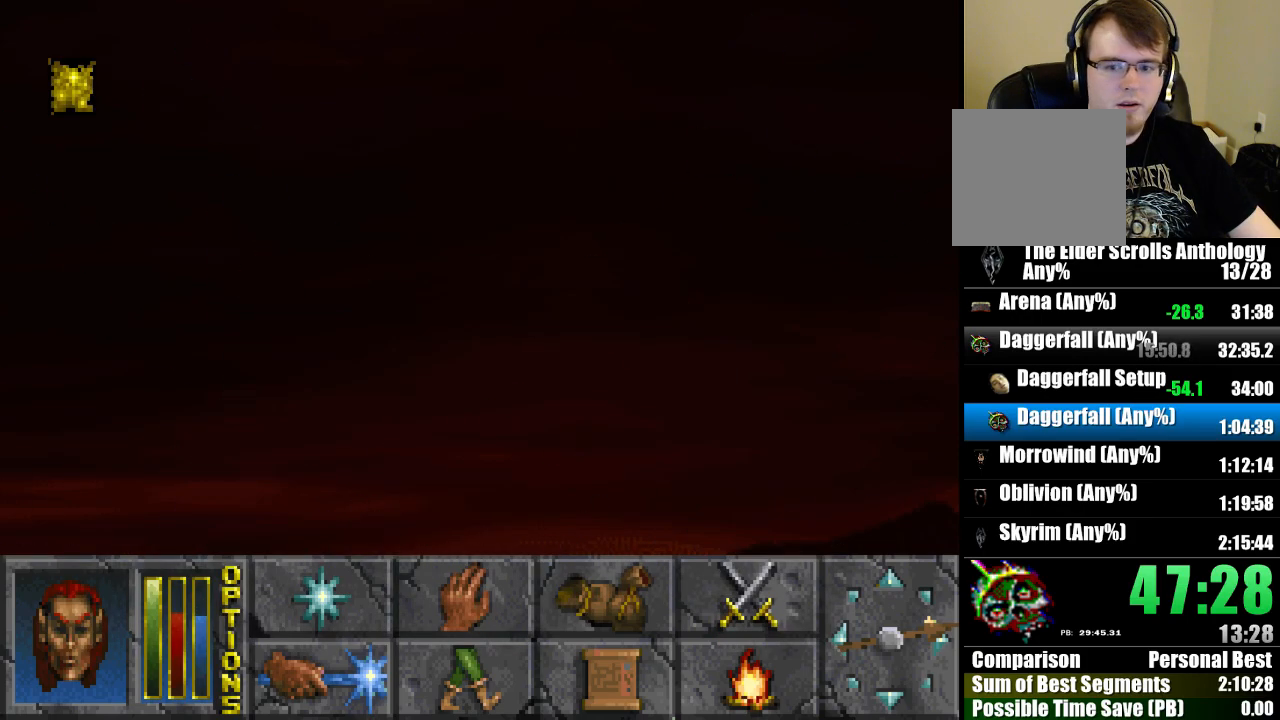
{"keys": ["run", "up"], "mouse": [], "events": [[33, "recast", "up"], [167, "recast", "down"], [300, "recast", "up"], [367, "recast", "down"], [500, "recast", "up"]]}
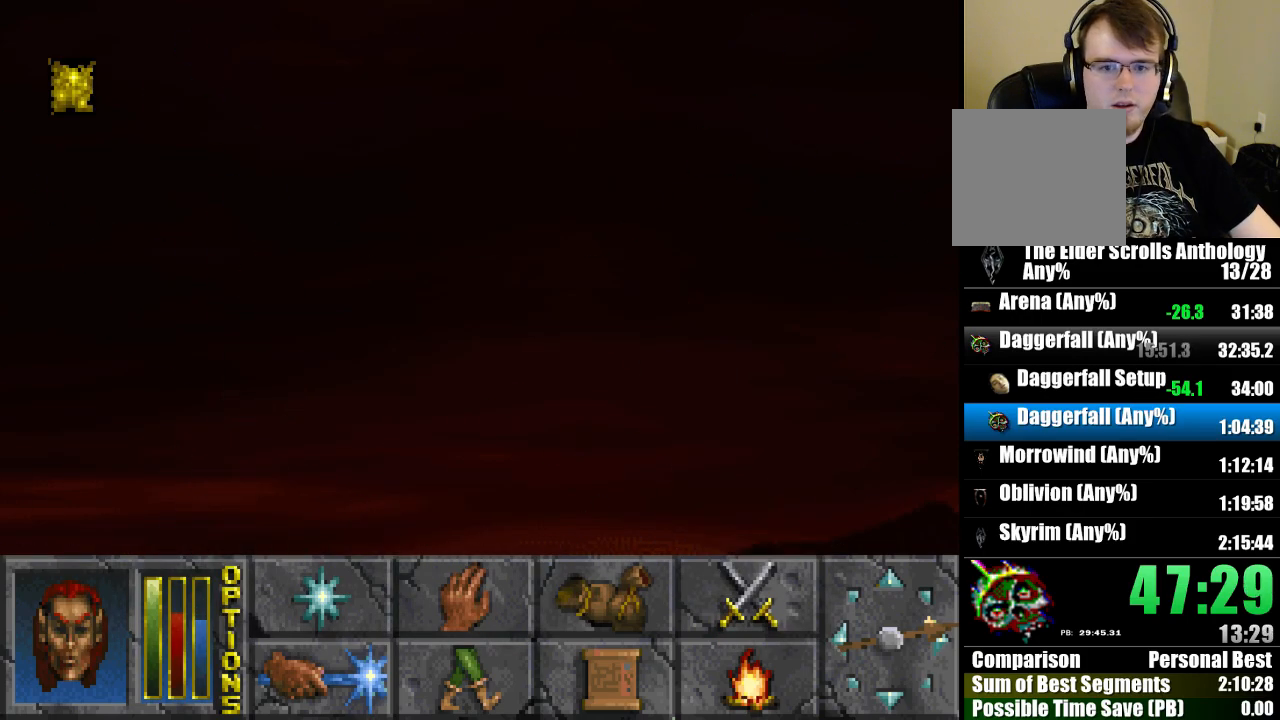
{"keys": ["recast", "run", "up"], "mouse": [], "events": [[67, "recast", "down"], [167, "recast", "up"], [200, "recast", "down"], [333, "recast", "up"], [400, "recast", "down"]]}
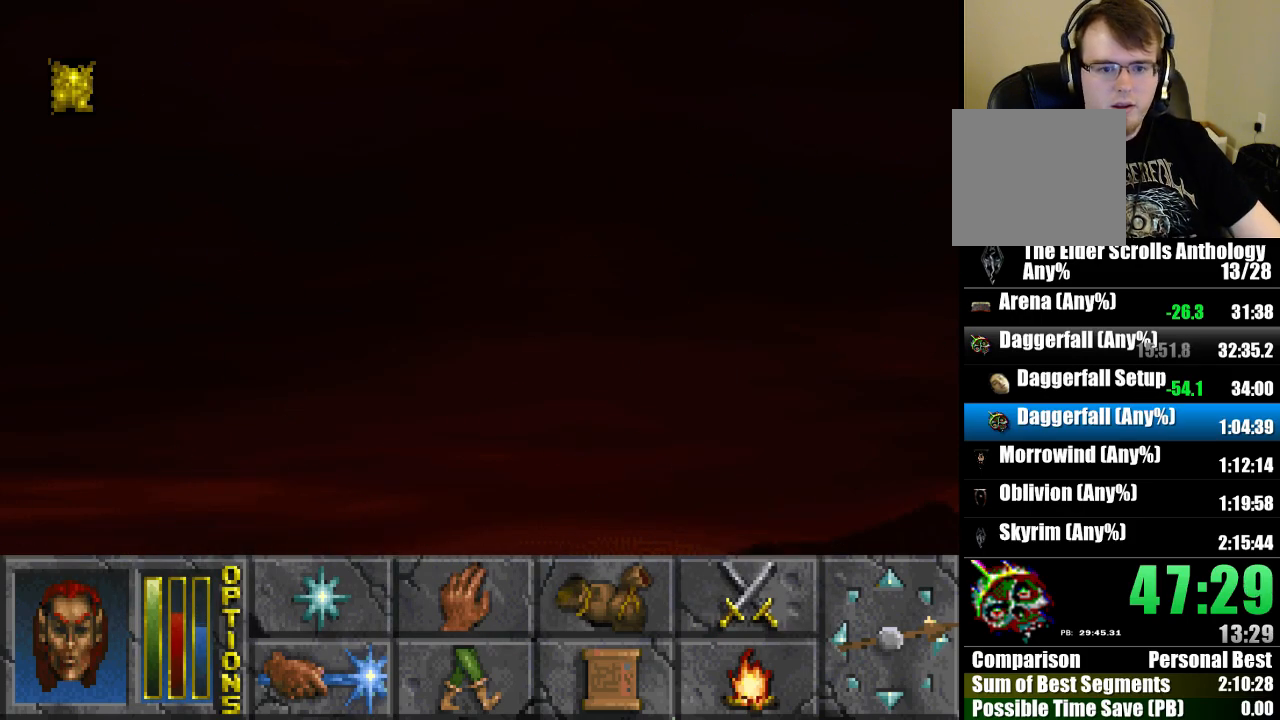
{"keys": ["recast", "run", "up"], "mouse": [], "events": [[33, "recast", "up"], [133, "recast", "down"], [233, "recast", "up"], [300, "recast", "down"], [367, "recast", "up"], [467, "recast", "down"]]}
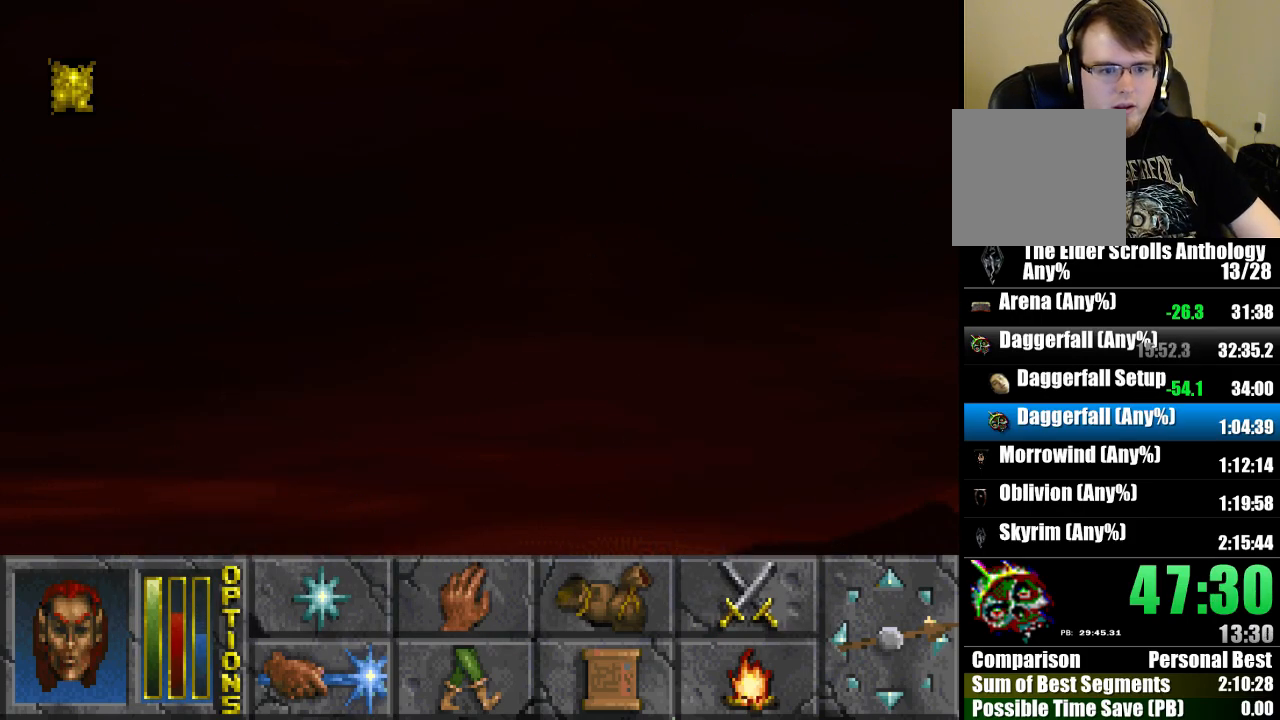
{"keys": ["run", "up"], "mouse": [], "events": [[67, "recast", "up"], [100, "recast", "down"], [233, "recast", "up"]]}
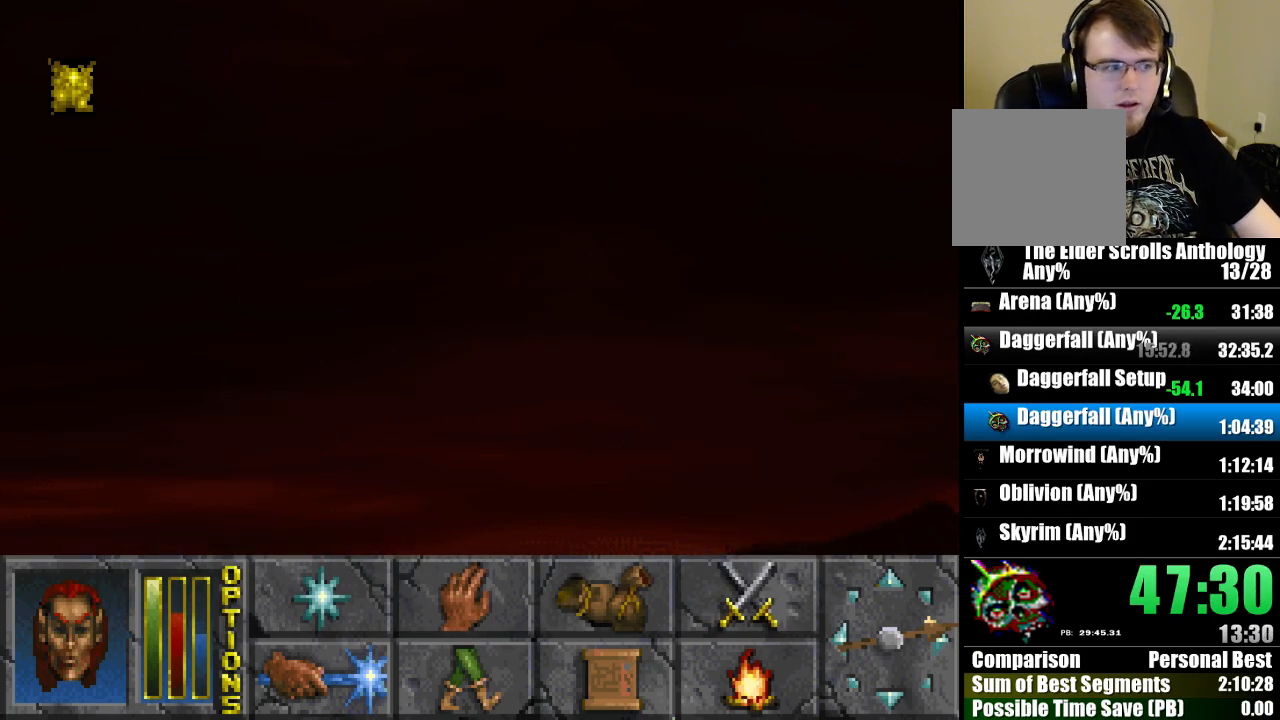
{"keys": ["run", "up"], "mouse": [], "events": []}
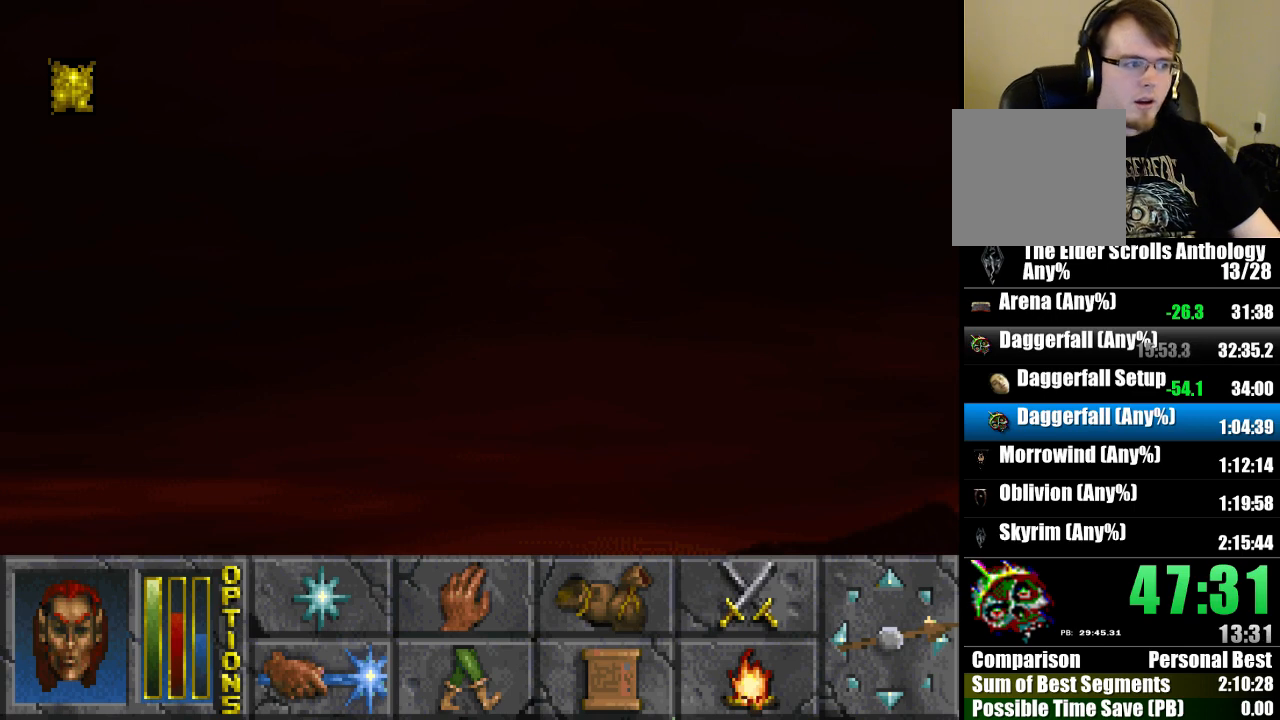
{"keys": ["run", "up"], "mouse": [], "events": []}
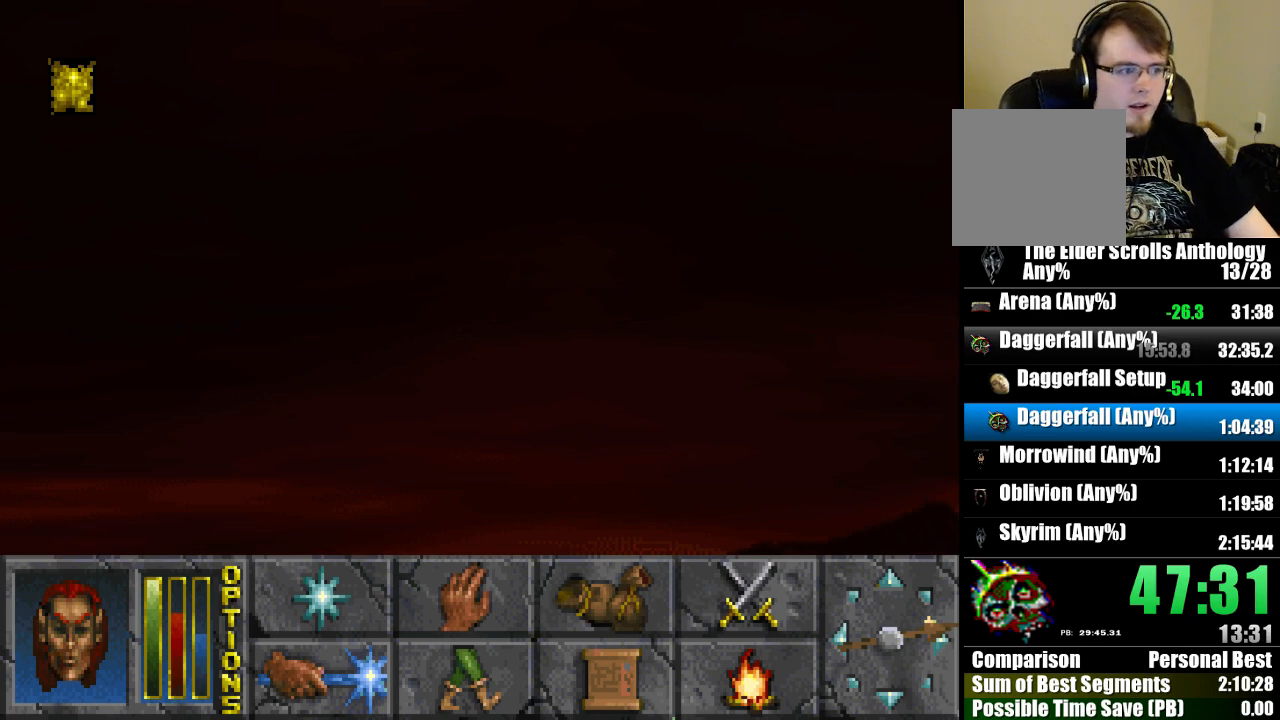
{"keys": ["run", "up"], "mouse": [], "events": []}
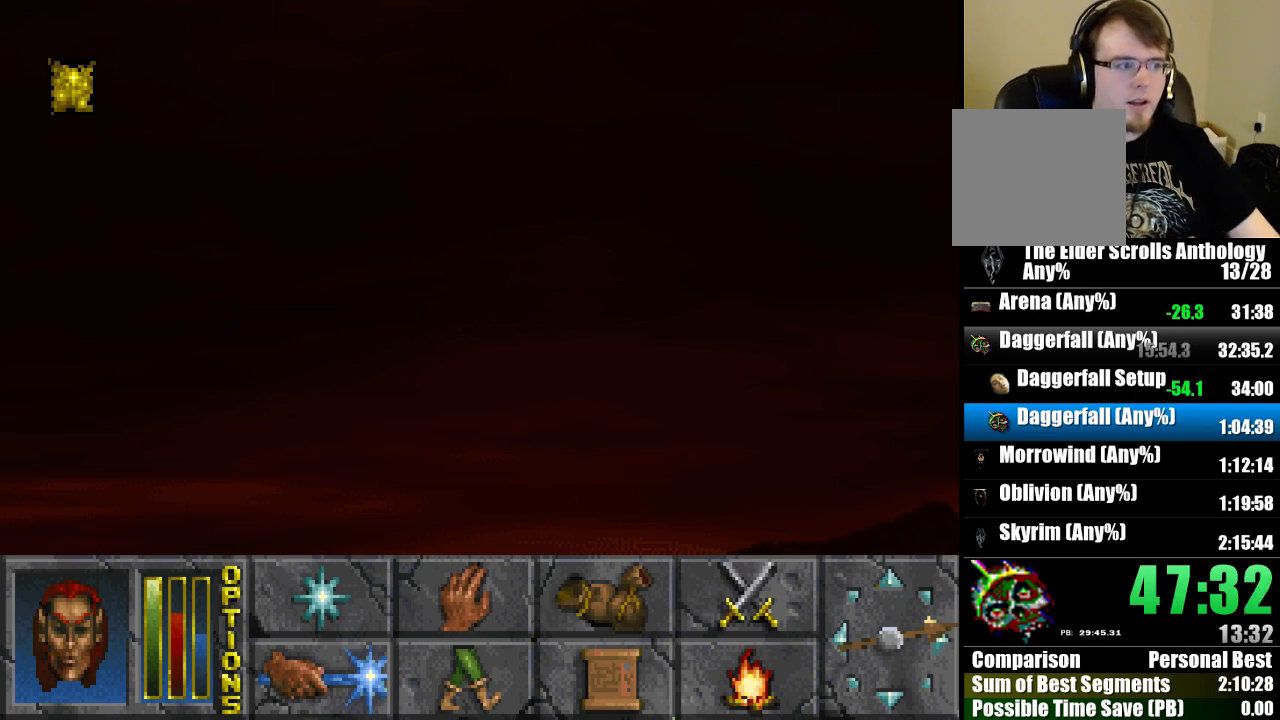
{"keys": ["run", "up"], "mouse": [], "events": []}
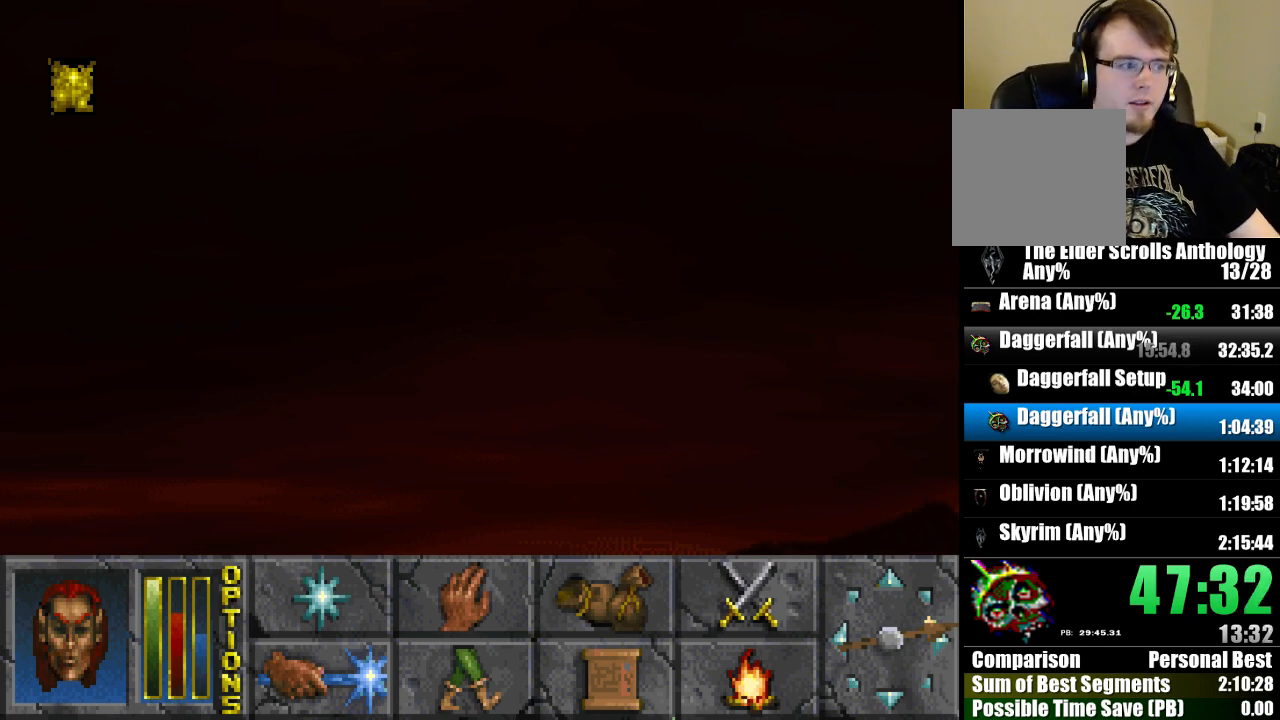
{"keys": ["run", "up"], "mouse": [], "events": []}
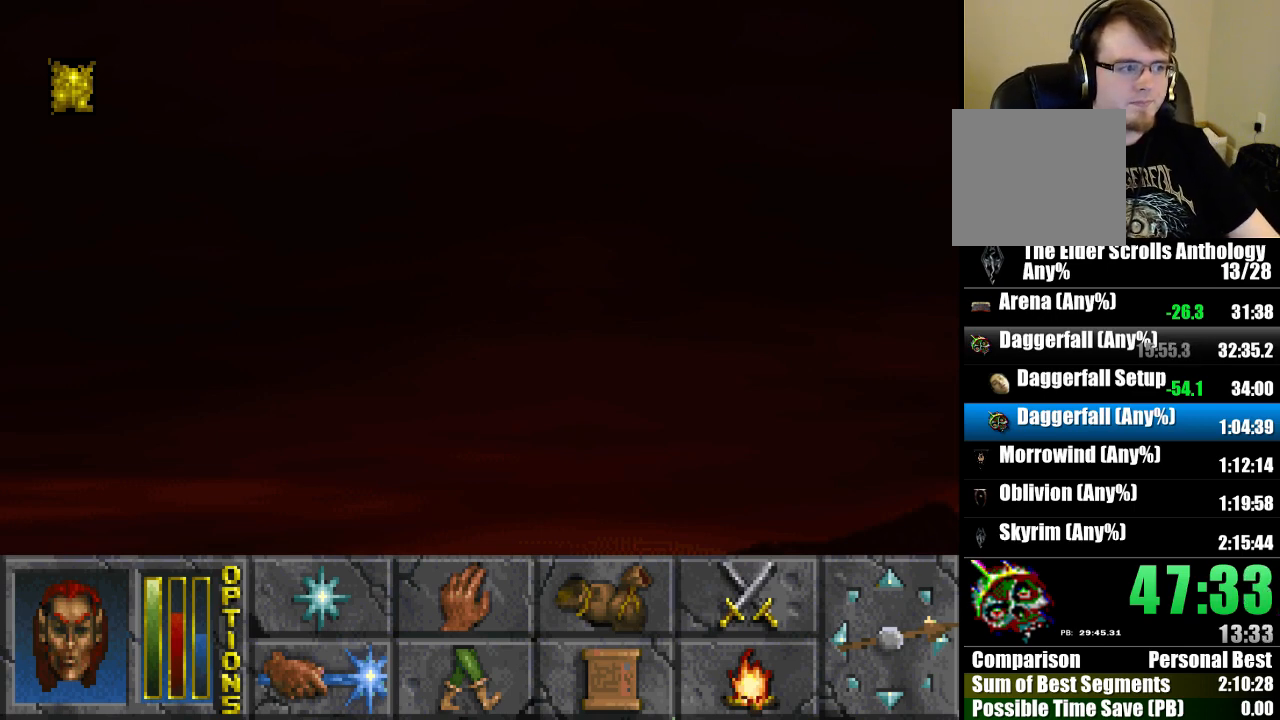
{"keys": ["run"], "mouse": [], "events": [[500, "up", "up"]]}
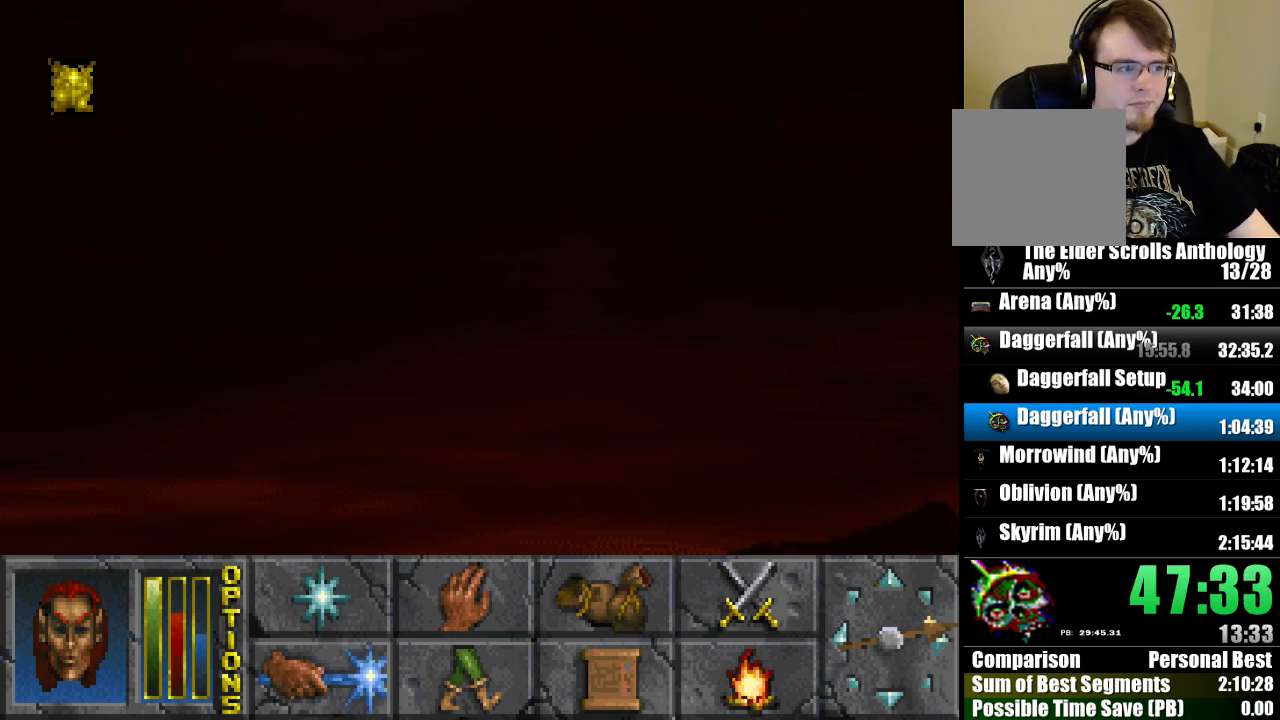
{"keys": [], "mouse": [], "events": [[100, "run", "up"]]}